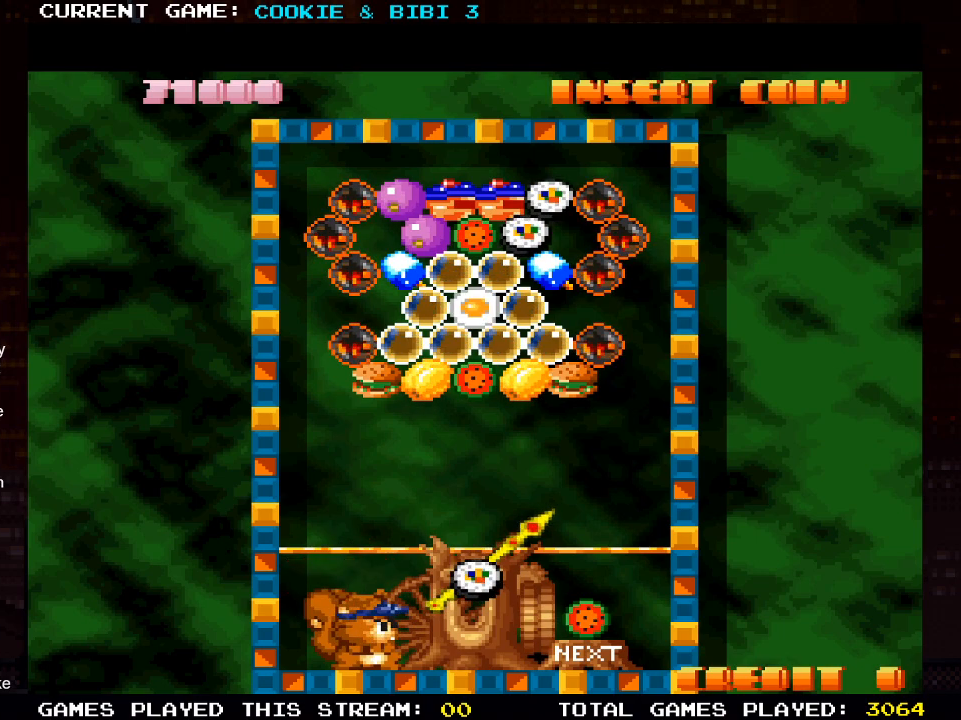
Gameplay with a controller (PlayStation layout); each line is a JSON object with the inputs held at the frame after it. "events" lists button and stick changes between this image and that frame as [ms after this image, input, new state], when the widget could be followed in between.
{"buttons": ["SQUARE"], "left_stick": "center", "right_stick": "center", "events": [[50, "DPAD_LEFT", "up"], [467, "SQUARE", "down"]]}
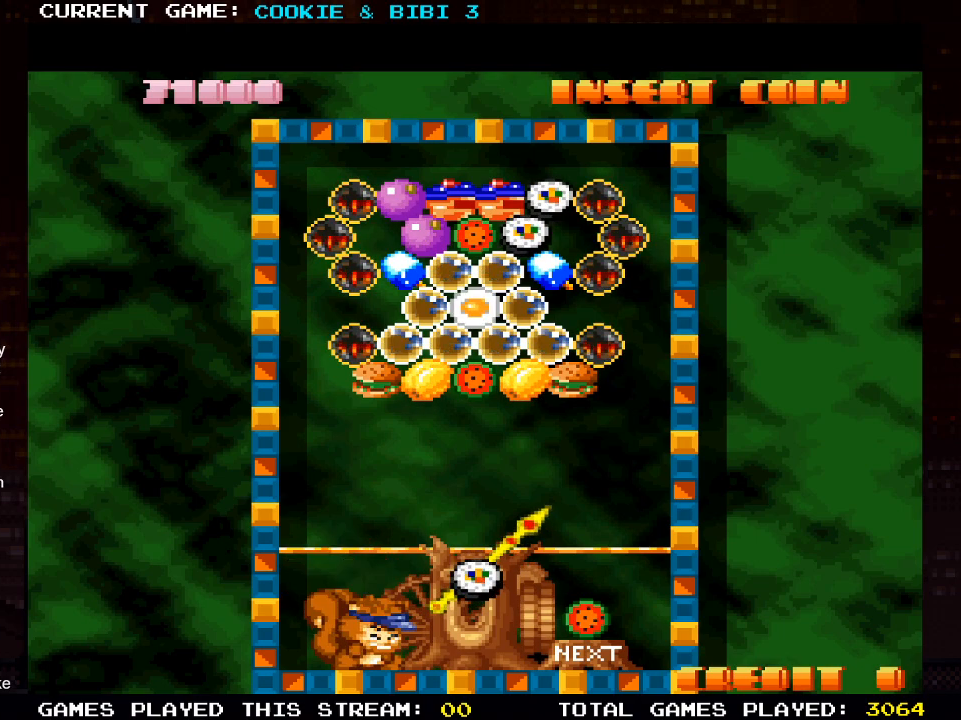
{"buttons": [], "left_stick": "center", "right_stick": "center", "events": [[167, "SQUARE", "up"]]}
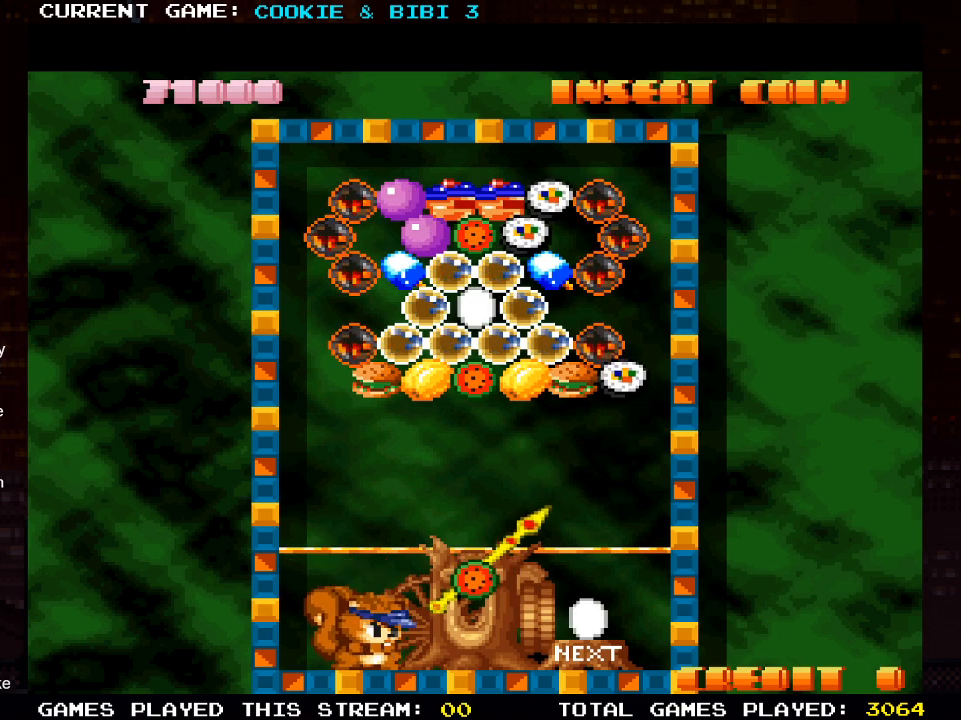
{"buttons": [], "left_stick": "center", "right_stick": "center", "events": []}
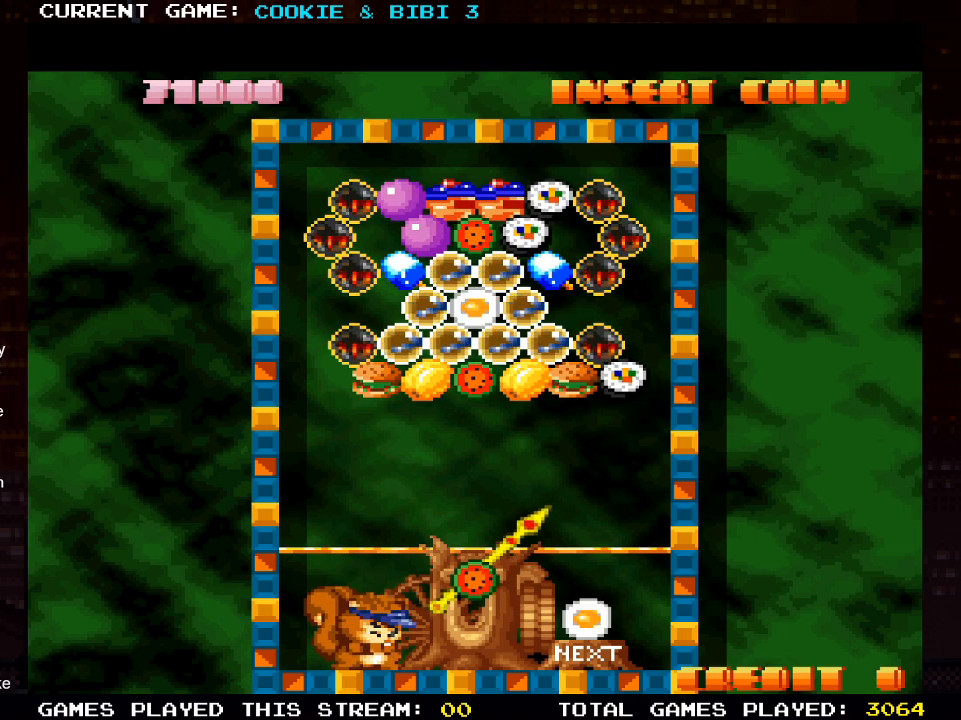
{"buttons": [], "left_stick": "center", "right_stick": "center", "events": [[67, "DPAD_LEFT", "down"], [467, "DPAD_LEFT", "up"]]}
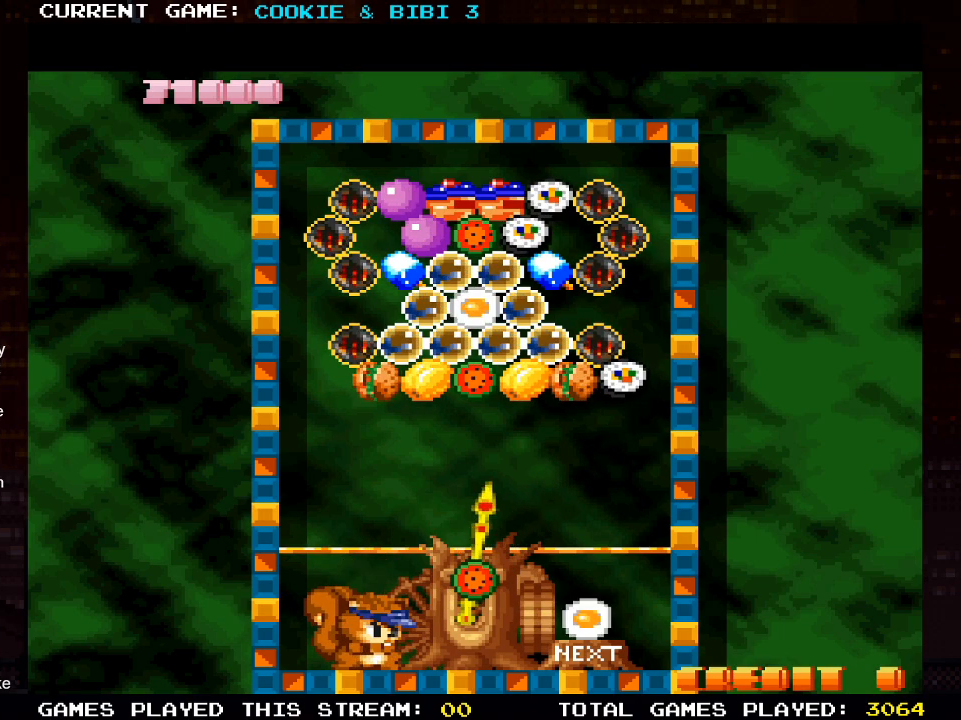
{"buttons": [], "left_stick": "center", "right_stick": "center", "events": []}
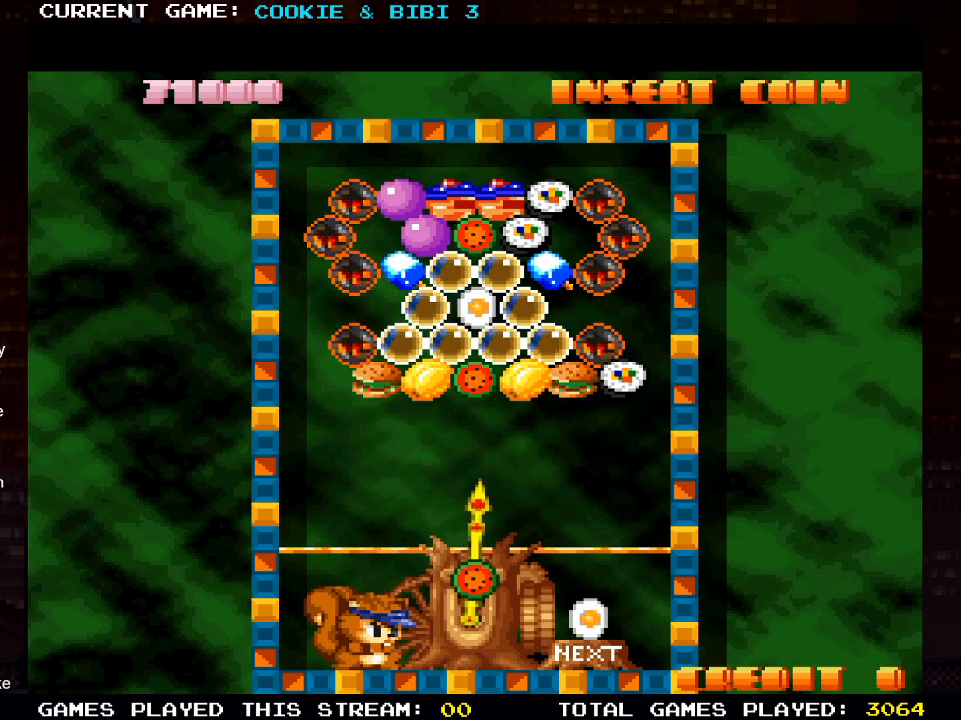
{"buttons": [], "left_stick": "center", "right_stick": "center", "events": []}
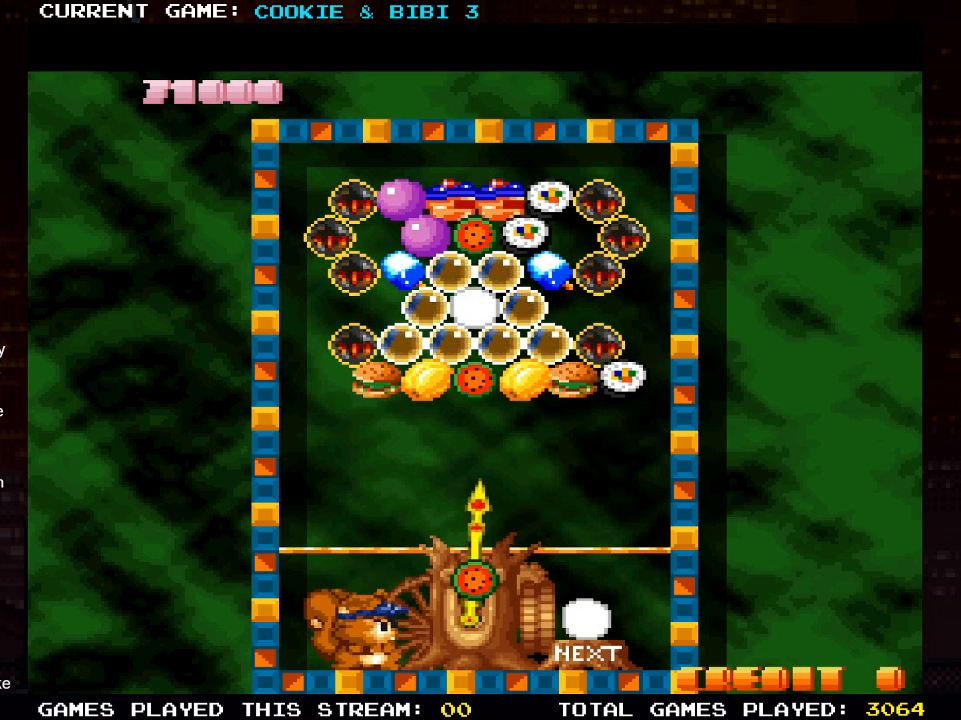
{"buttons": [], "left_stick": "center", "right_stick": "center", "events": []}
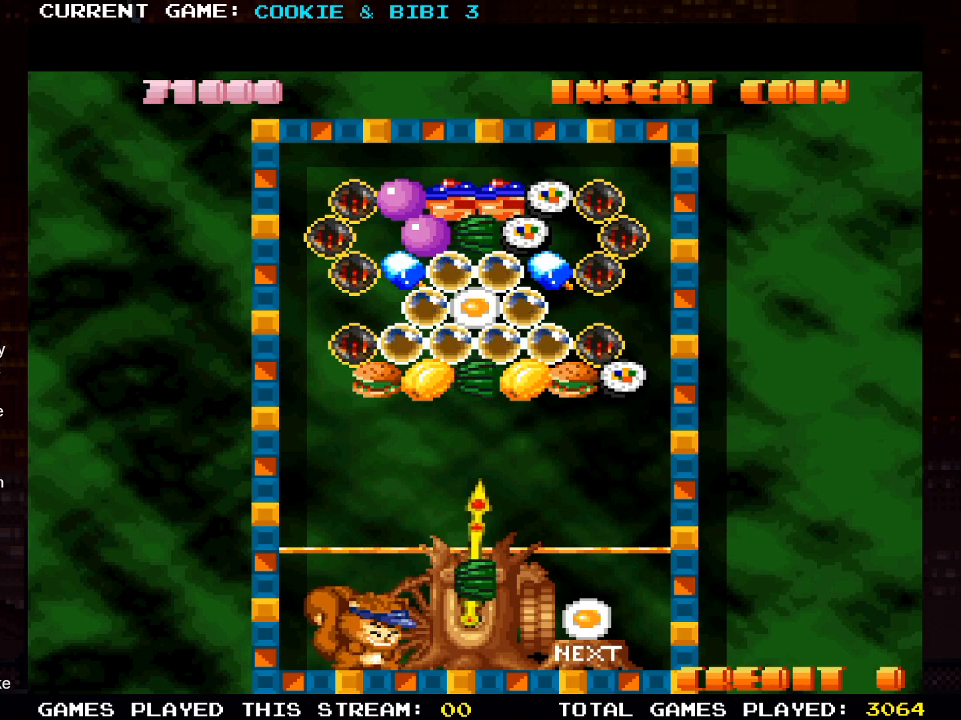
{"buttons": [], "left_stick": "center", "right_stick": "center", "events": []}
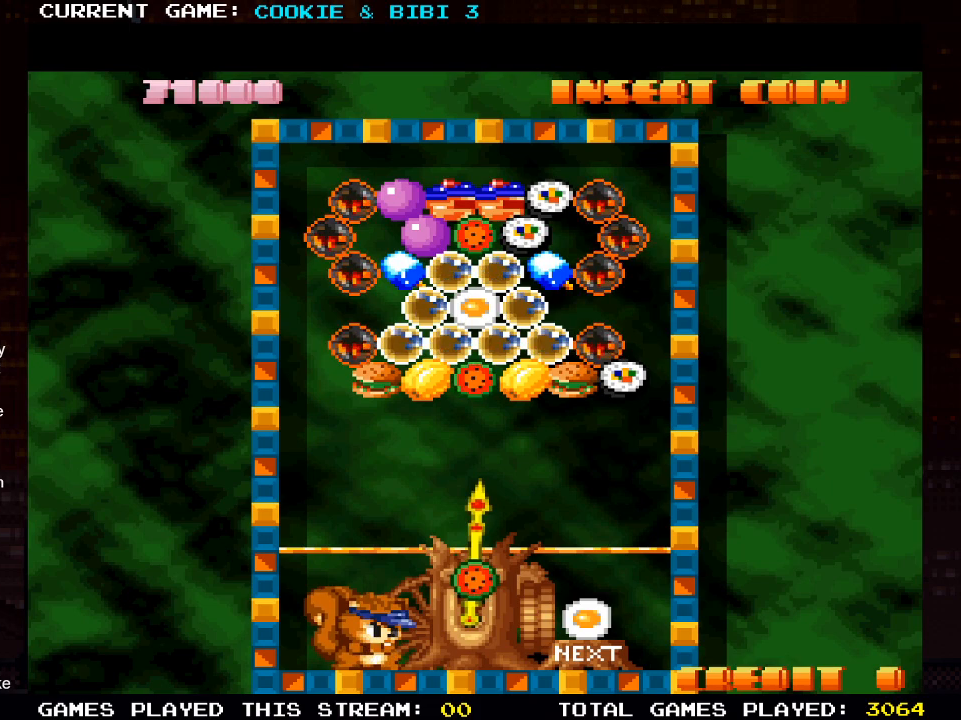
{"buttons": [], "left_stick": "center", "right_stick": "center", "events": []}
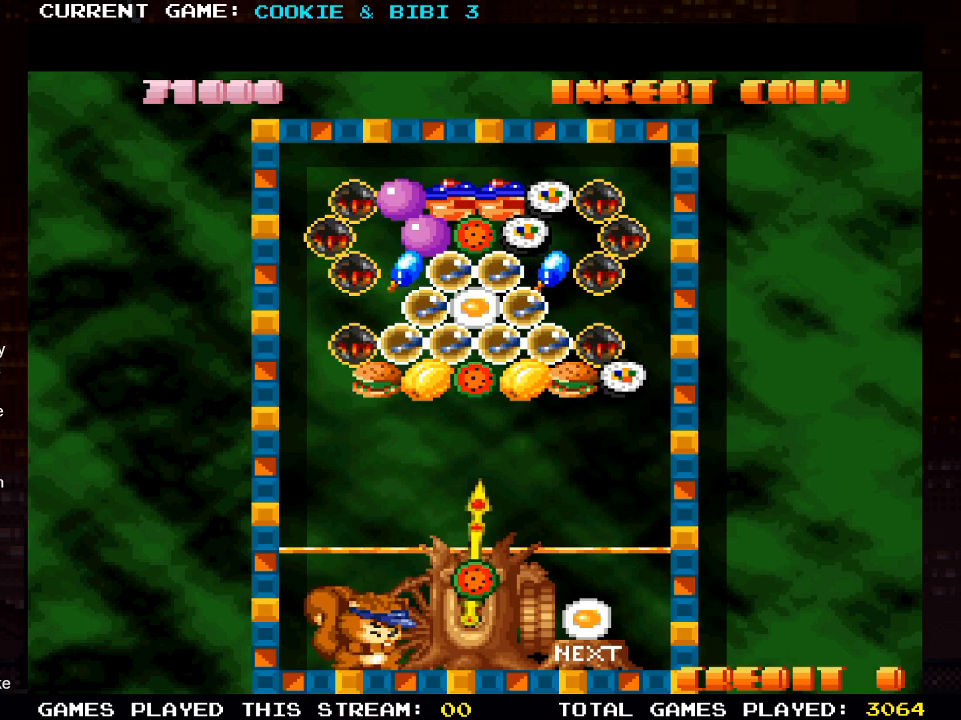
{"buttons": [], "left_stick": "center", "right_stick": "center", "events": []}
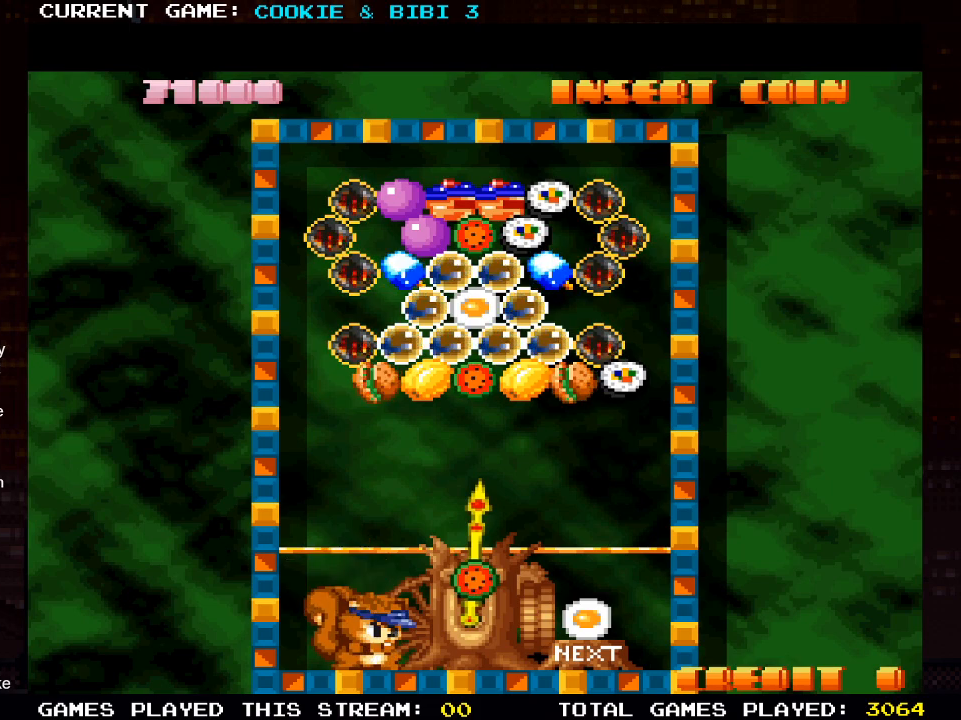
{"buttons": [], "left_stick": "center", "right_stick": "center", "events": []}
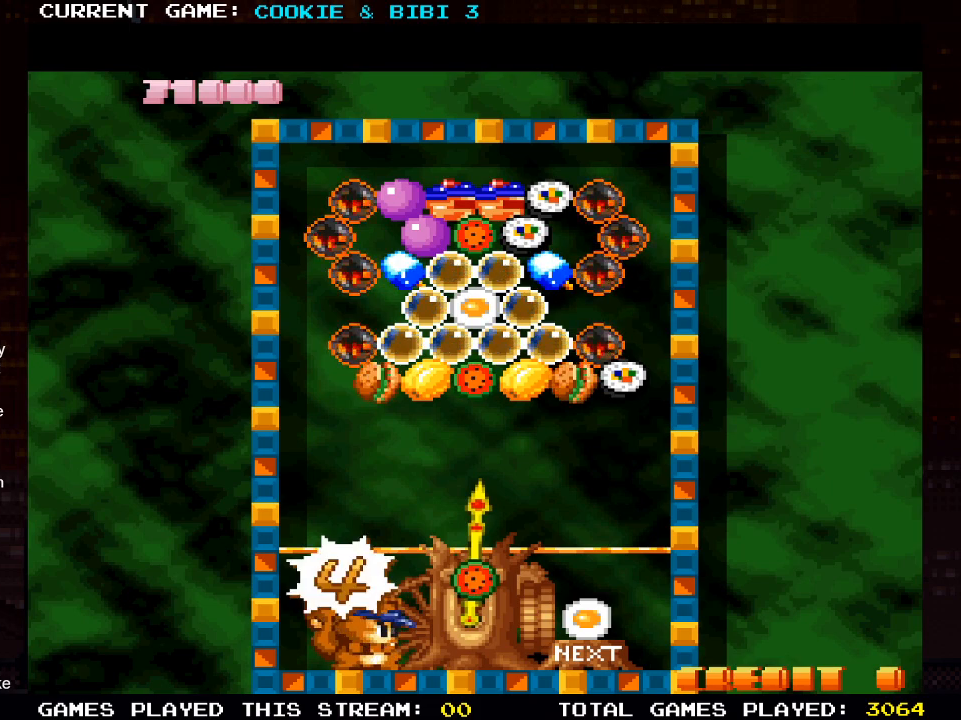
{"buttons": [], "left_stick": "center", "right_stick": "center", "events": [[267, "DPAD_RIGHT", "down"], [317, "DPAD_RIGHT", "up"]]}
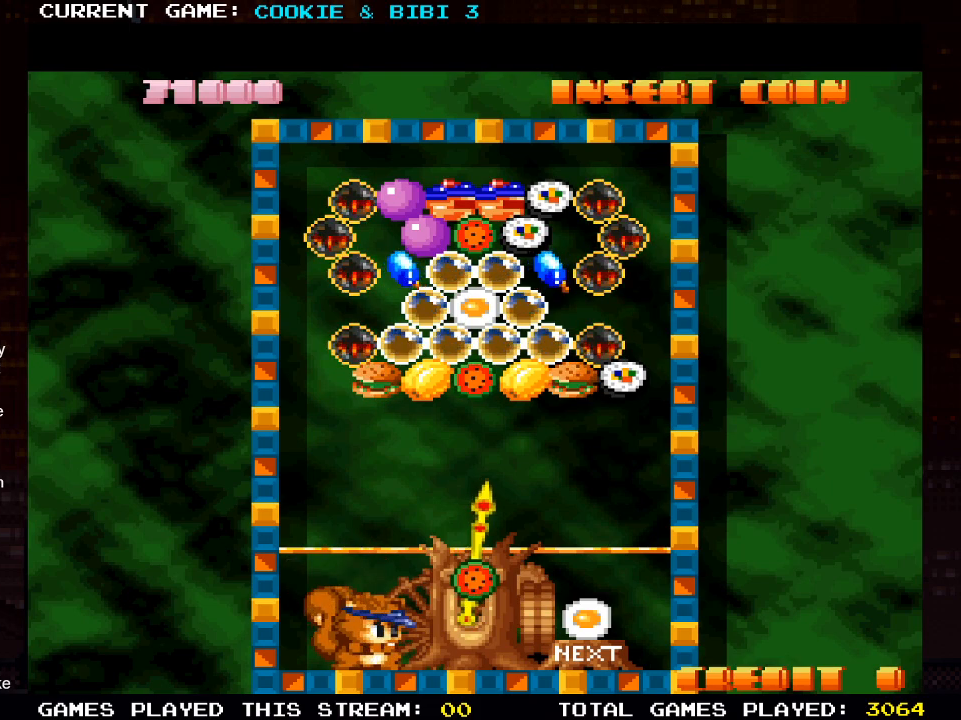
{"buttons": [], "left_stick": "center", "right_stick": "center", "events": [[67, "SQUARE", "down"], [217, "SQUARE", "up"]]}
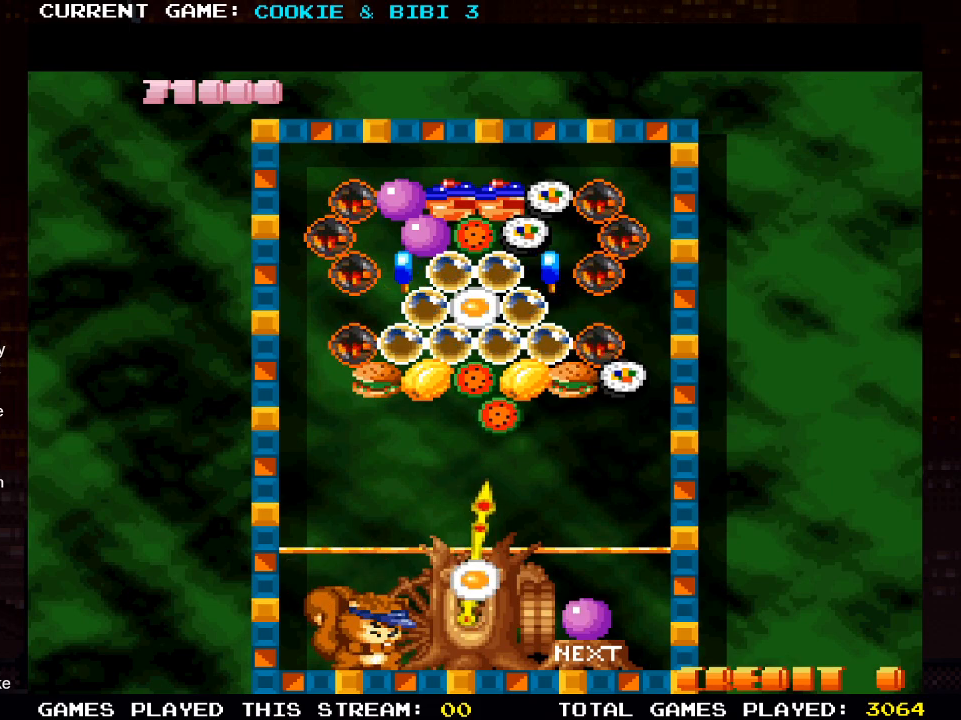
{"buttons": [], "left_stick": "center", "right_stick": "center", "events": [[133, "DPAD_RIGHT", "down"], [500, "DPAD_RIGHT", "up"]]}
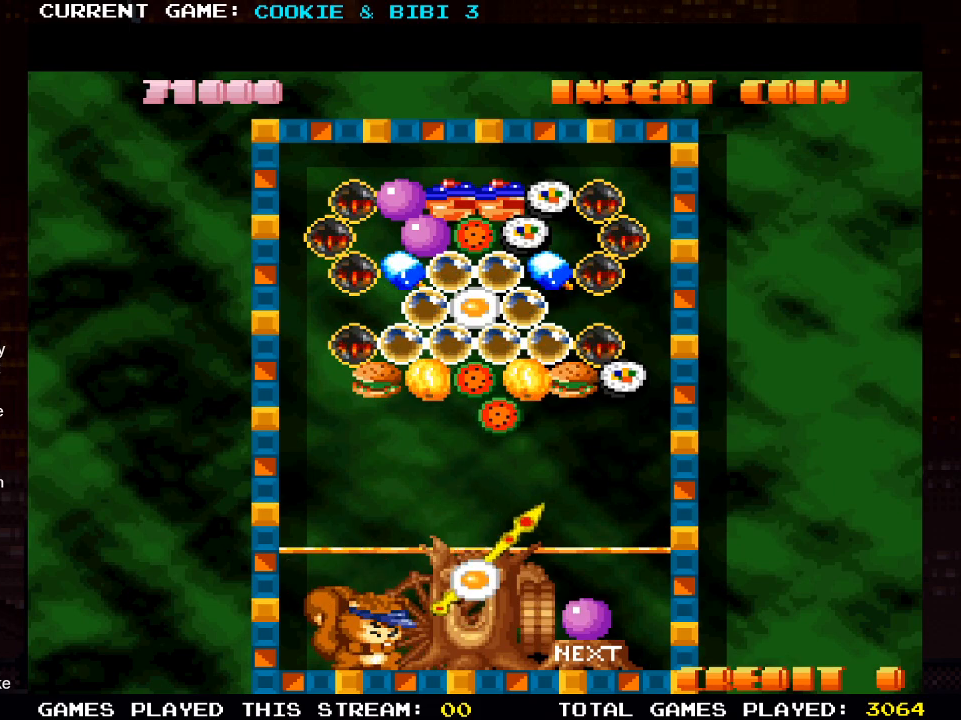
{"buttons": [], "left_stick": "center", "right_stick": "center", "events": []}
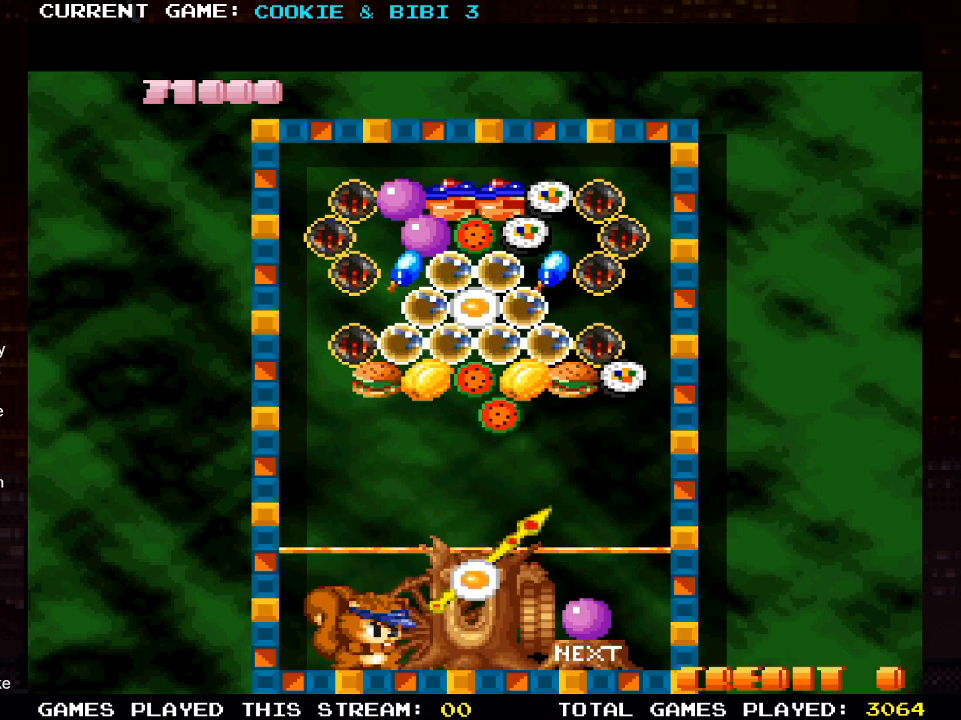
{"buttons": [], "left_stick": "center", "right_stick": "center", "events": []}
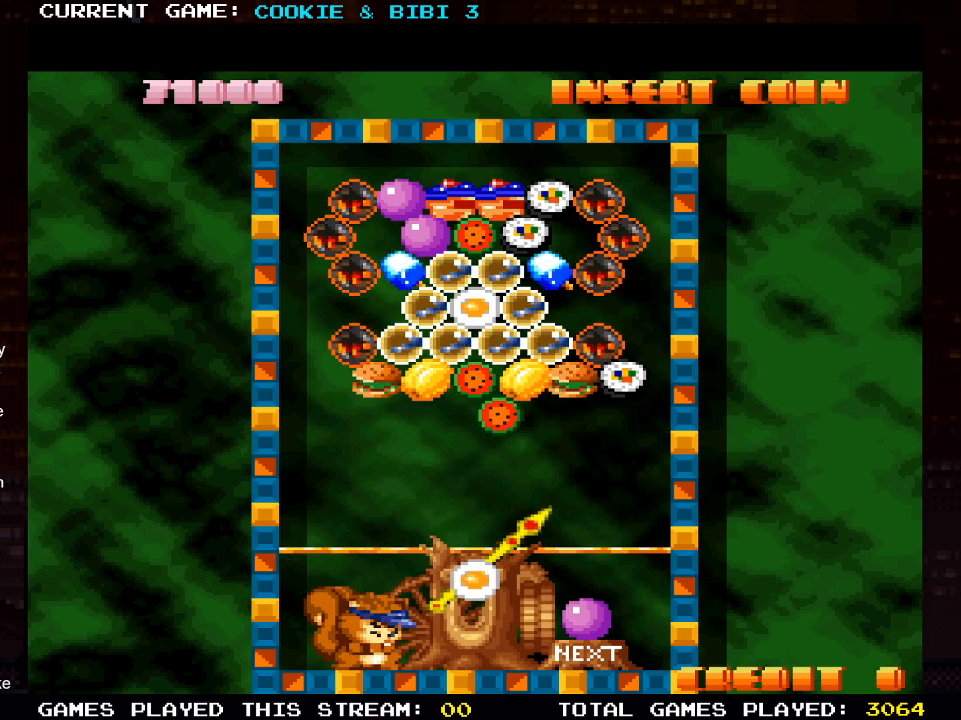
{"buttons": [], "left_stick": "center", "right_stick": "center", "events": []}
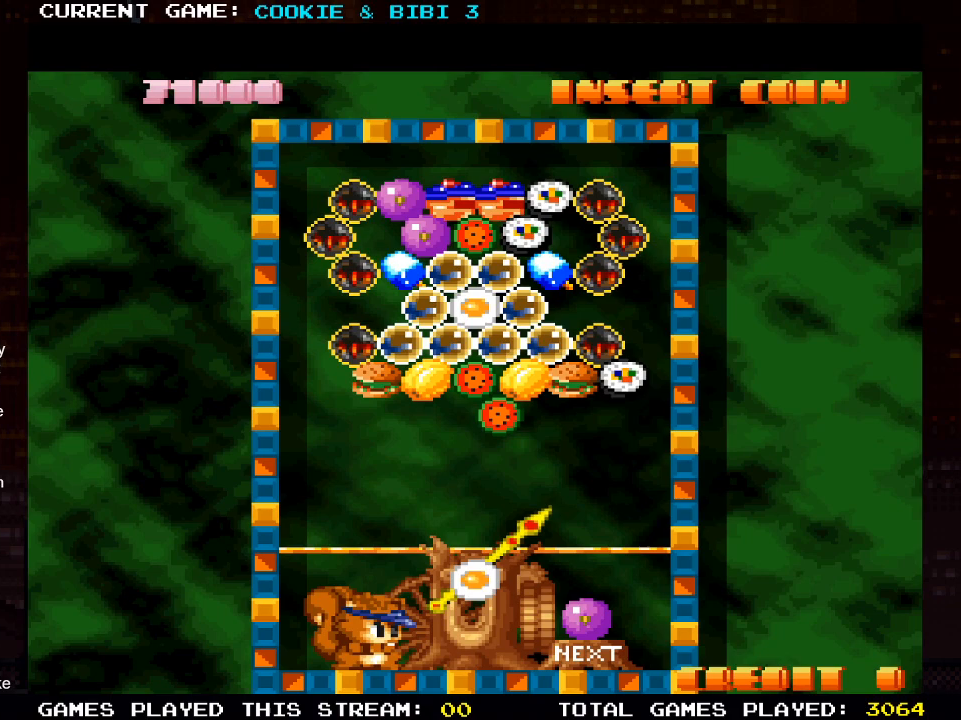
{"buttons": [], "left_stick": "center", "right_stick": "center", "events": [[450, "DPAD_RIGHT", "down"], [483, "DPAD_RIGHT", "up"]]}
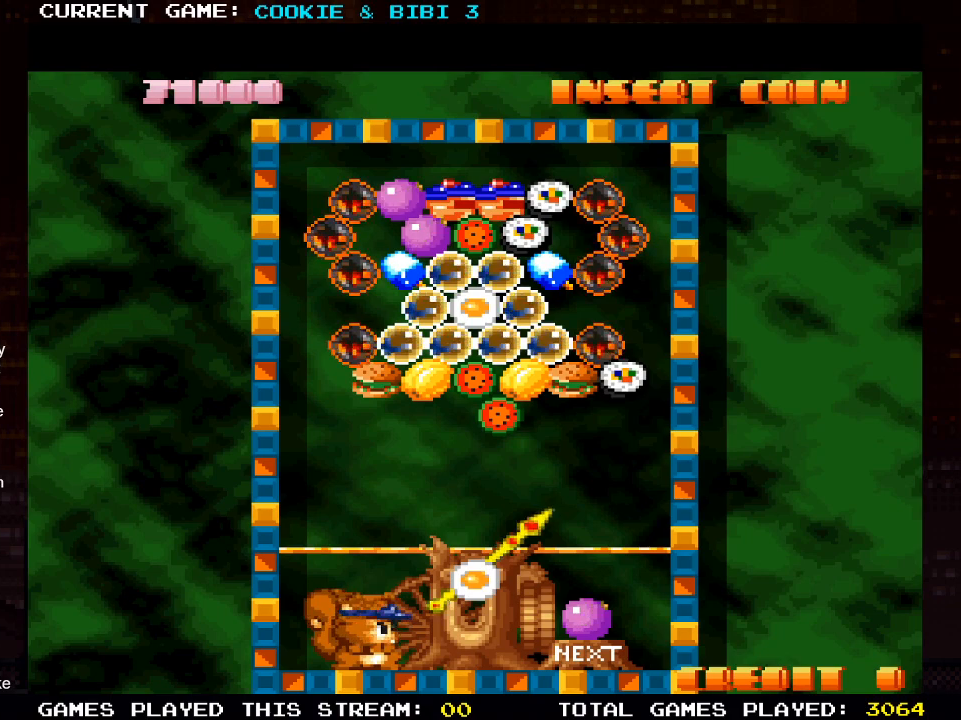
{"buttons": ["DPAD_LEFT"], "left_stick": "center", "right_stick": "center", "events": [[133, "SQUARE", "down"], [283, "SQUARE", "up"], [433, "DPAD_LEFT", "down"]]}
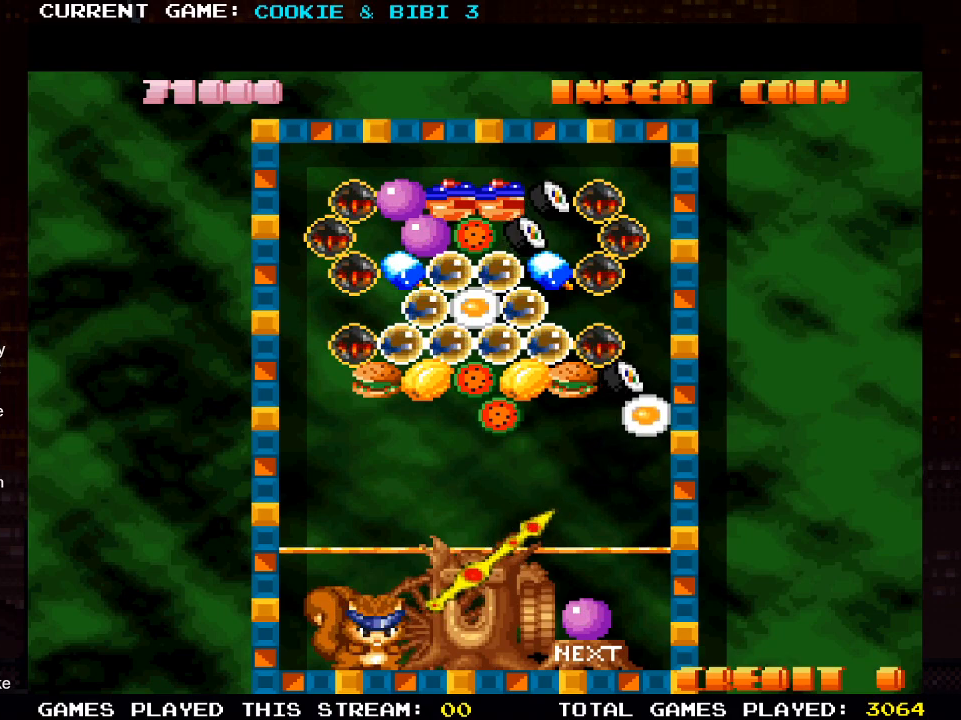
{"buttons": ["DPAD_LEFT"], "left_stick": "center", "right_stick": "center", "events": []}
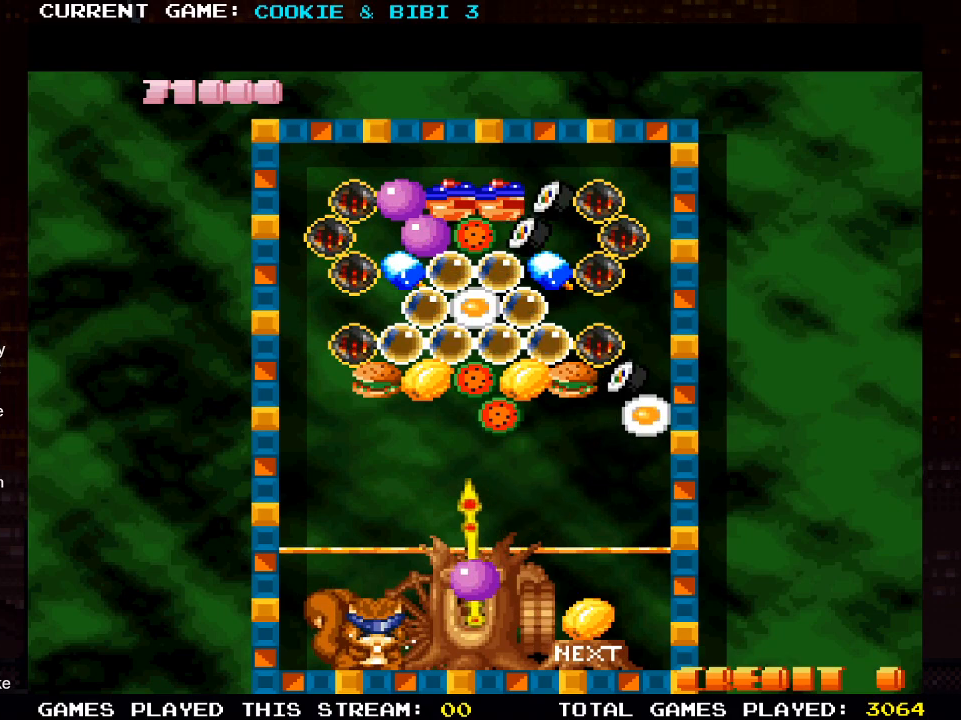
{"buttons": [], "left_stick": "center", "right_stick": "center", "events": [[350, "DPAD_LEFT", "up"]]}
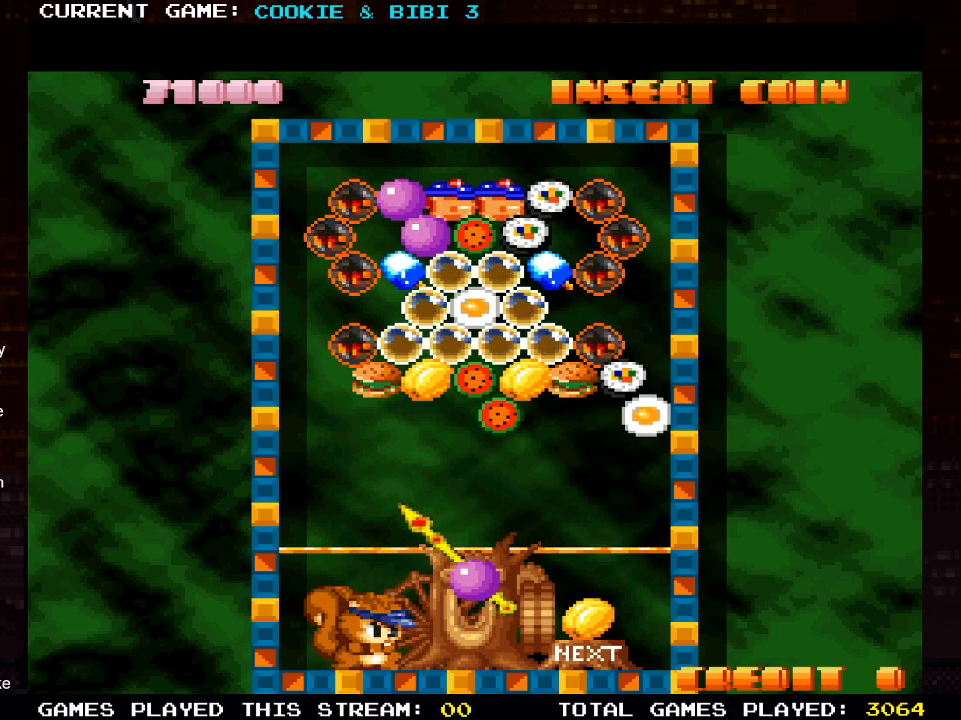
{"buttons": [], "left_stick": "center", "right_stick": "center", "events": []}
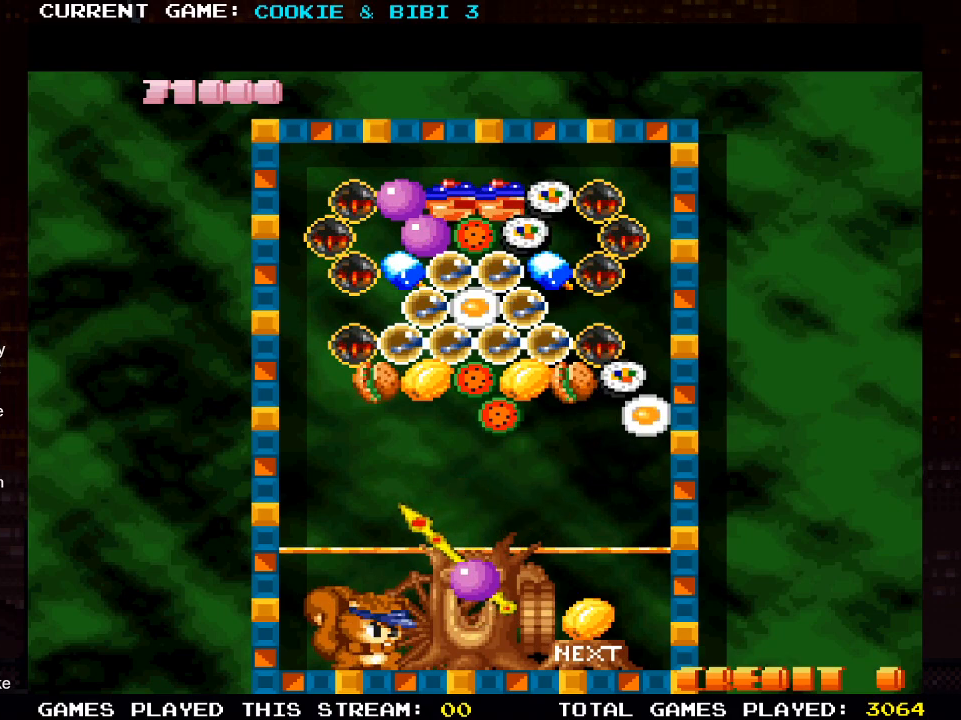
{"buttons": ["DPAD_RIGHT"], "left_stick": "center", "right_stick": "center", "events": [[83, "SQUARE", "down"], [250, "SQUARE", "up"], [433, "DPAD_RIGHT", "down"]]}
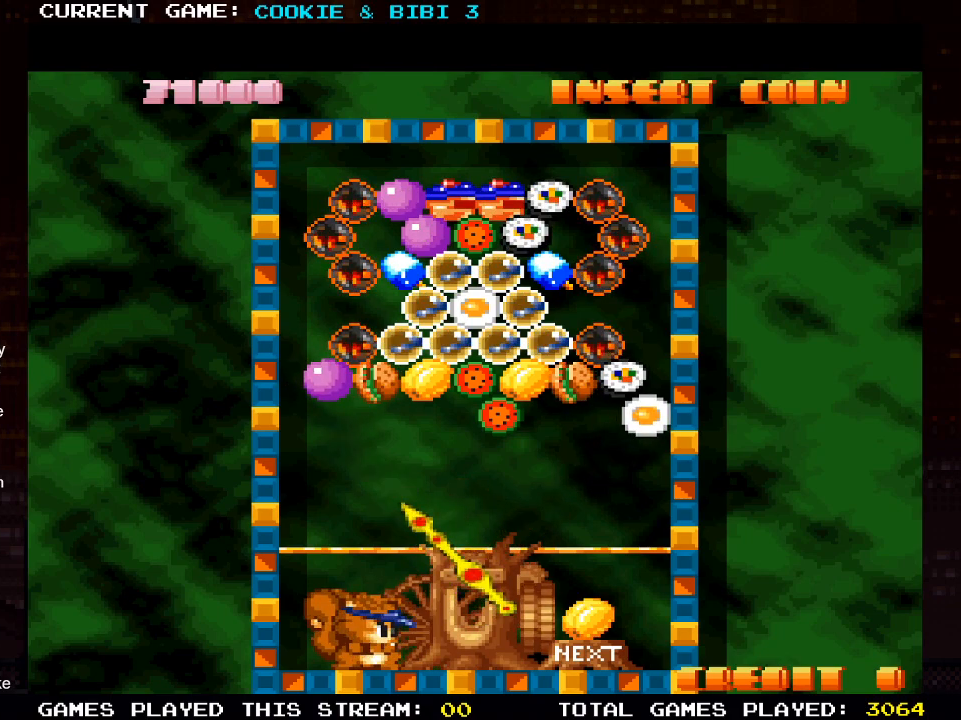
{"buttons": [], "left_stick": "center", "right_stick": "center", "events": [[300, "DPAD_RIGHT", "up"]]}
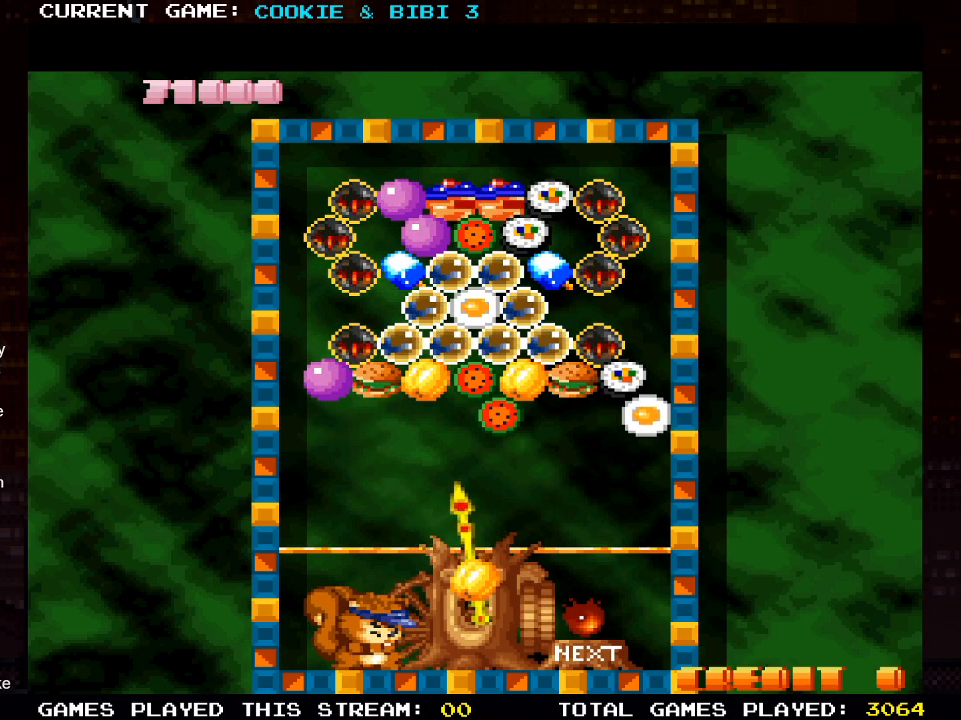
{"buttons": [], "left_stick": "center", "right_stick": "center", "events": []}
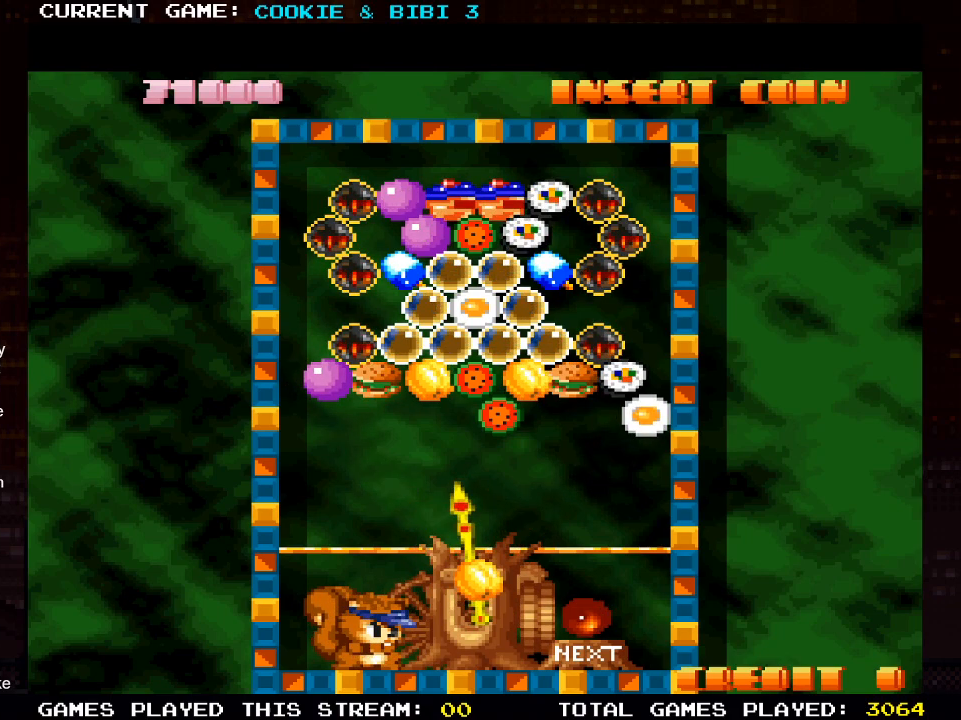
{"buttons": [], "left_stick": "center", "right_stick": "center", "events": []}
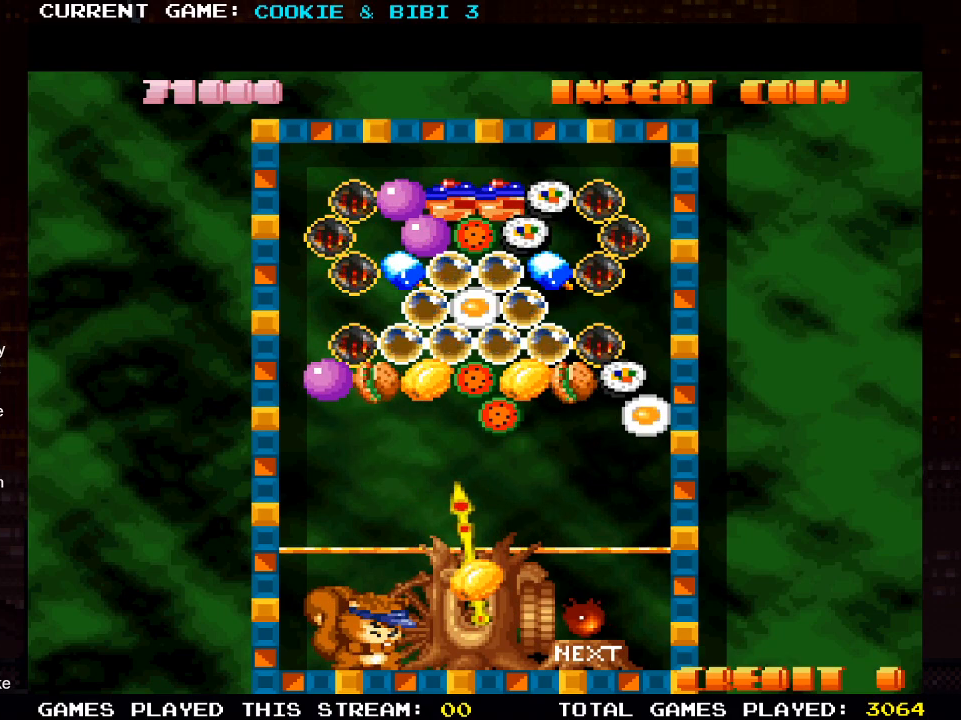
{"buttons": [], "left_stick": "center", "right_stick": "center", "events": [[150, "DPAD_LEFT", "down"], [283, "DPAD_LEFT", "up"]]}
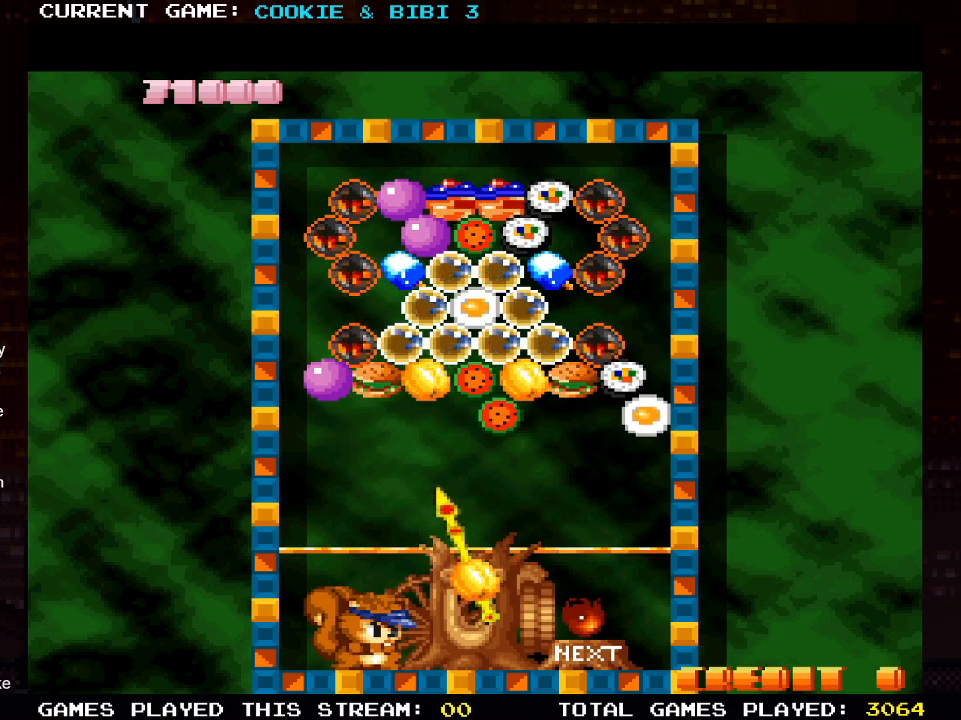
{"buttons": [], "left_stick": "center", "right_stick": "center", "events": [[183, "DPAD_LEFT", "down"], [250, "DPAD_LEFT", "up"]]}
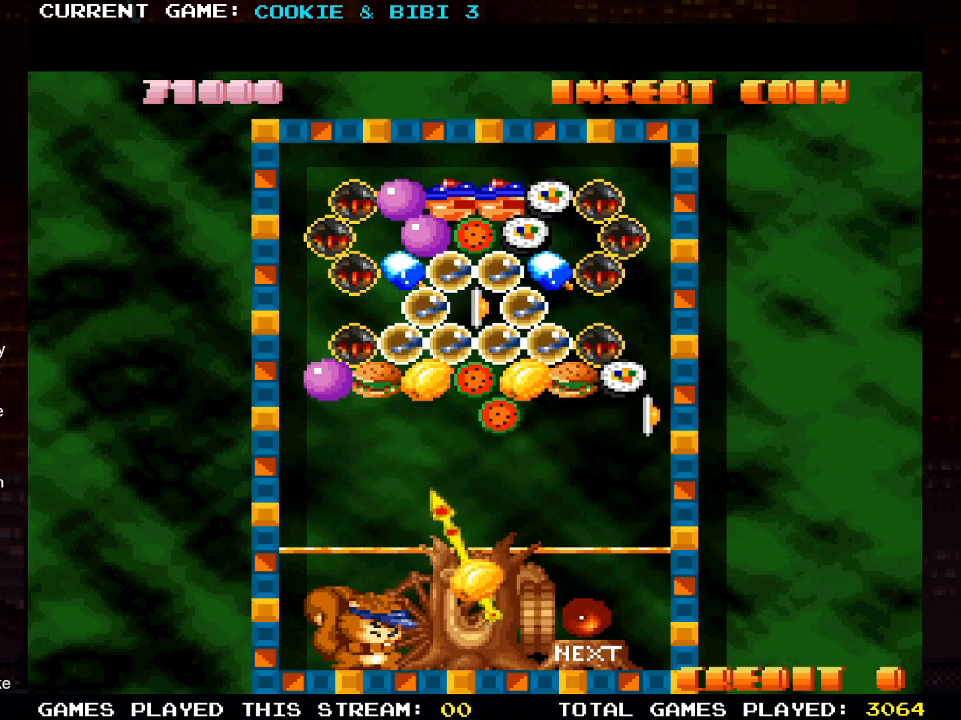
{"buttons": ["DPAD_RIGHT"], "left_stick": "center", "right_stick": "center", "events": [[50, "SQUARE", "down"], [200, "SQUARE", "up"], [417, "DPAD_RIGHT", "down"]]}